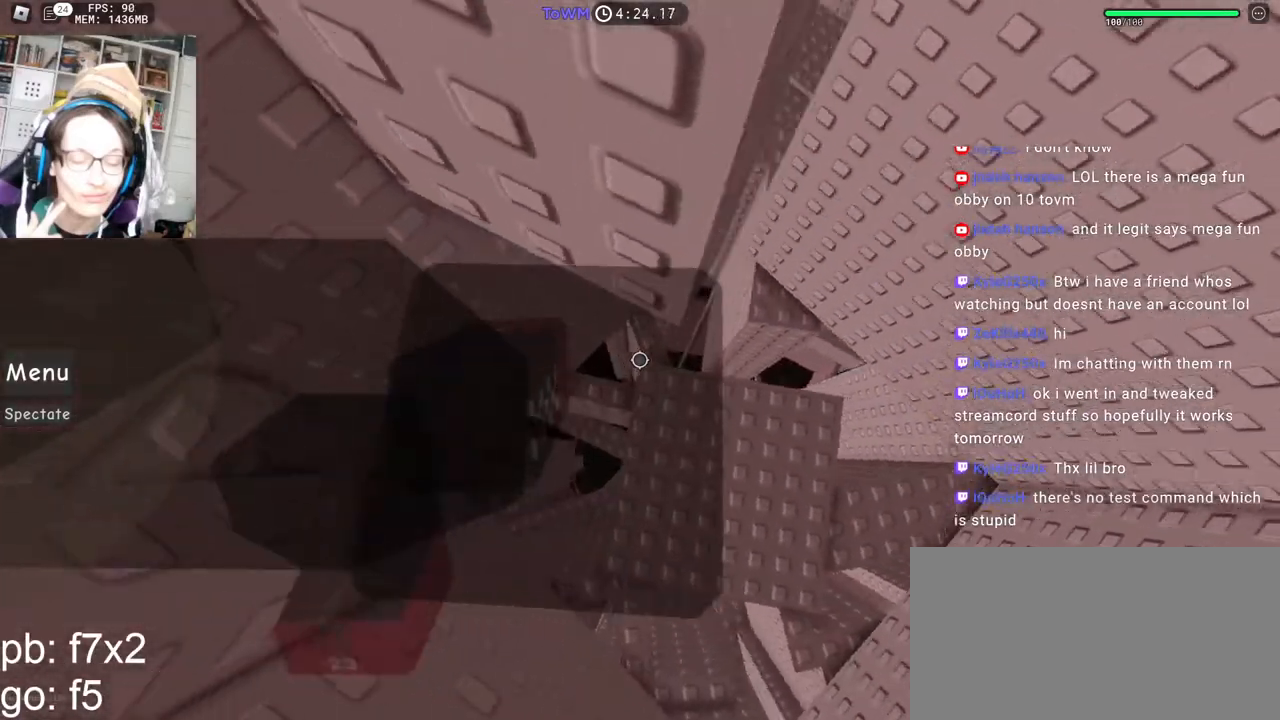
Gameplay with keyboard and mouse; each line is a JSON object with the keys and mouse buttons held at the frame after it. "events" lists presses ("down") and releases ("up") of "a", "ctrl", "d", "e", "q", "s", "shift", "space", "w", "mouse_left", "mouse_wheel", "mouse_right", "mouse_mb4" and "mouse_mb5" between this image and that frame as [ms after this image, input, new state], when the widget could be followed in between. "mouse_left", "mouse_wheel", "mouse_right", "mouse_mb4", "mouse_mb5" = the "left", "wheel", "right", "mb4", "mb5" buttons of the "mouse" list. No other keys are recorded. "wheel" means that the mouse wheel is clicked or scrolled. Mouse movement is not recorded.
{"keys": ["shift", "w"], "mouse": ["right"], "events": [[83, "space", "up"], [267, "w", "down"], [367, "d", "up"], [417, "shift", "down"]]}
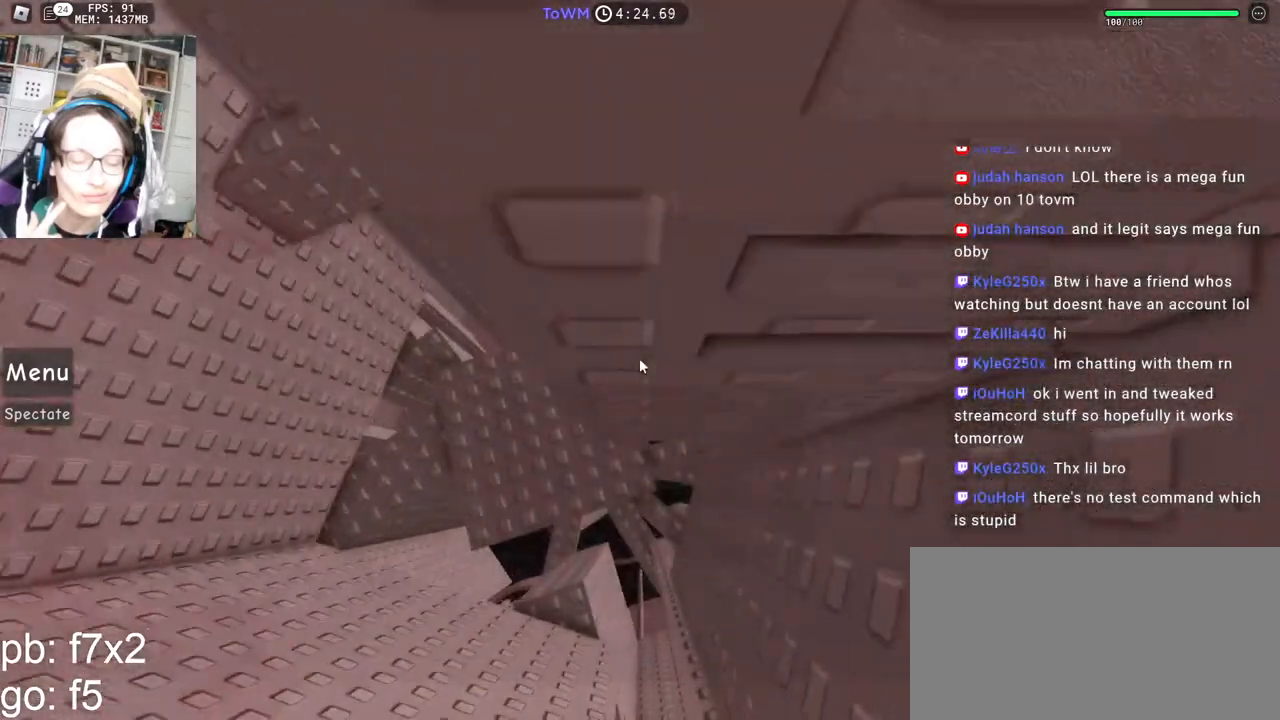
{"keys": [], "mouse": ["right"], "events": [[117, "shift", "up"], [217, "w", "up"], [233, "a", "down"], [450, "a", "up"]]}
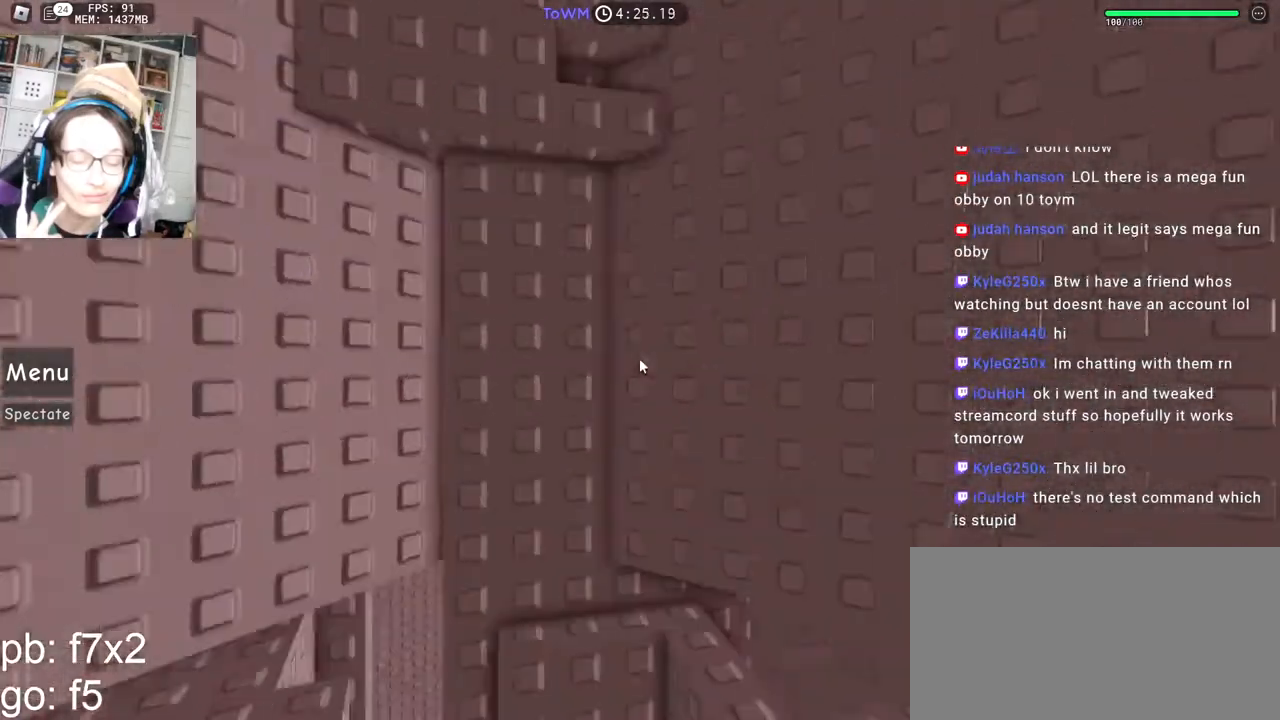
{"keys": ["w"], "mouse": ["right"], "events": [[150, "d", "down"], [183, "d", "up"], [317, "w", "down"]]}
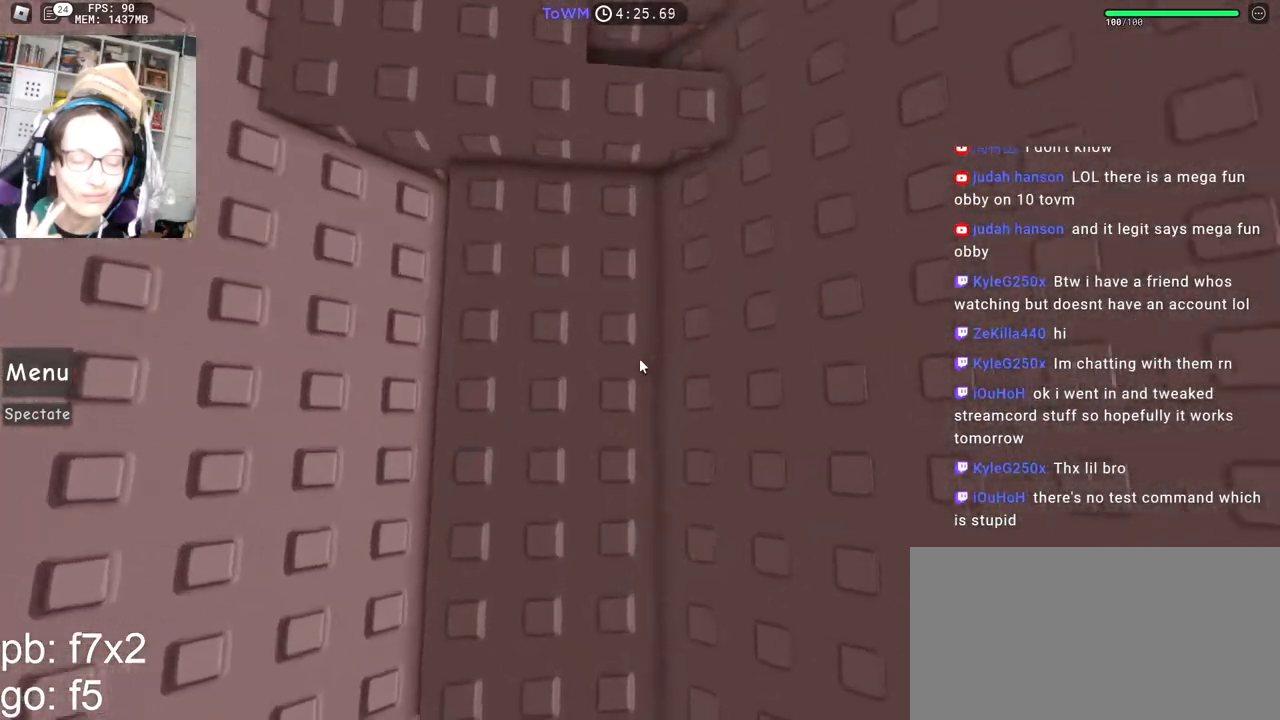
{"keys": [], "mouse": ["right"], "events": [[17, "space", "down"], [100, "space", "up"], [350, "w", "up"], [417, "d", "down"], [500, "d", "up"]]}
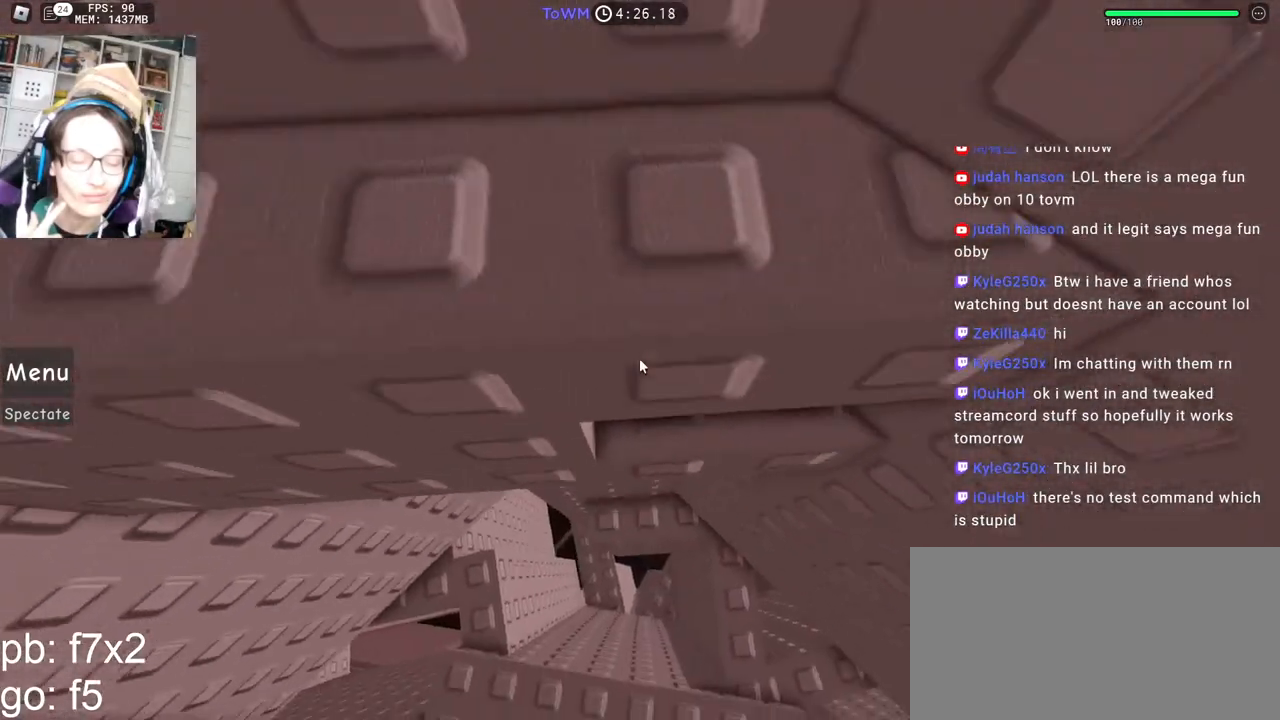
{"keys": [], "mouse": ["right"], "events": [[100, "d", "down"], [167, "d", "up"], [283, "d", "down"], [333, "d", "up"], [467, "d", "down"], [500, "d", "up"]]}
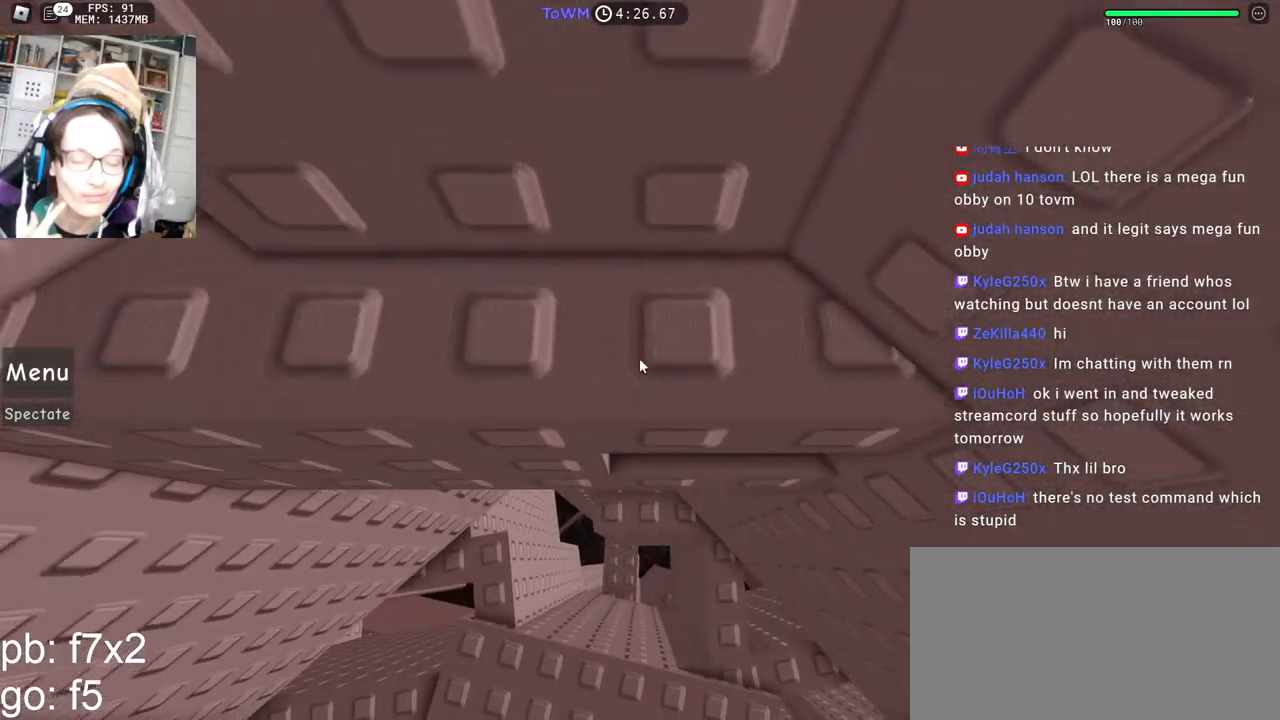
{"keys": [], "mouse": ["right"], "events": [[167, "d", "down"], [200, "d", "up"], [367, "mouse_wheel", "down"], [417, "mouse_wheel", "up"]]}
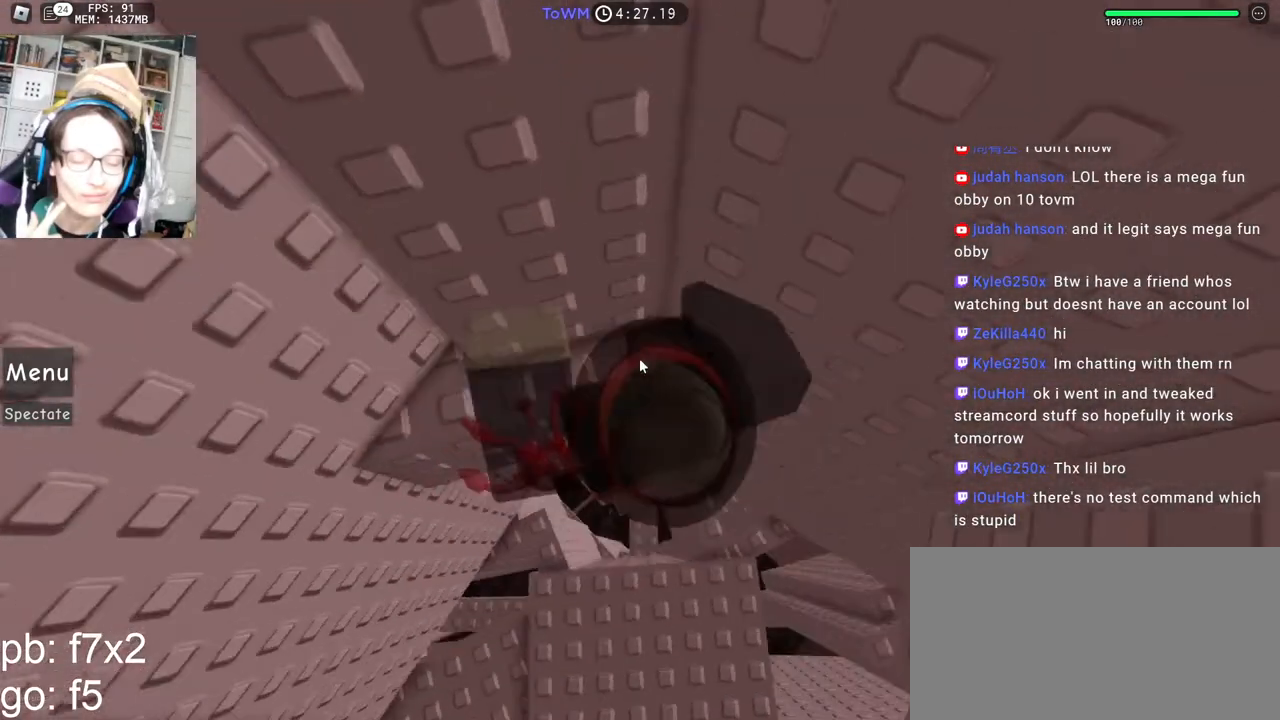
{"keys": ["d", "shift"], "mouse": ["right"], "events": [[433, "d", "down"], [450, "shift", "down"]]}
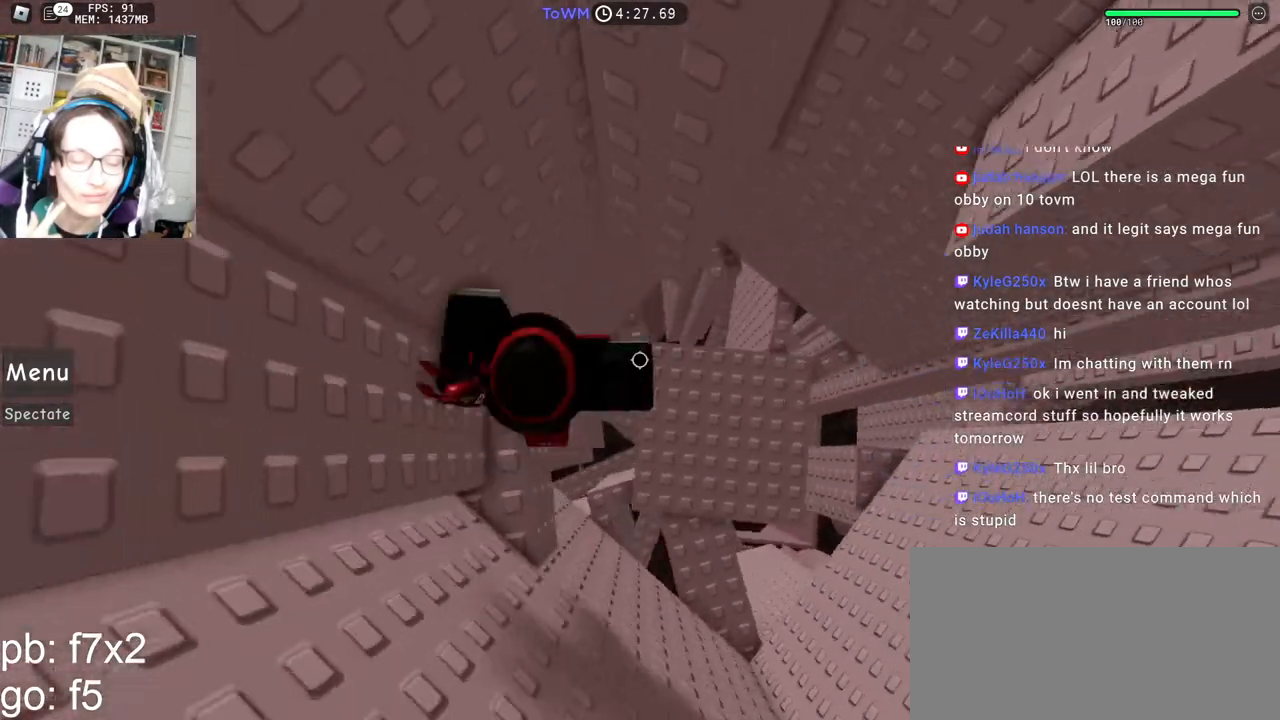
{"keys": ["d"], "mouse": ["right"], "events": [[50, "space", "down"], [117, "shift", "up"], [133, "space", "up"]]}
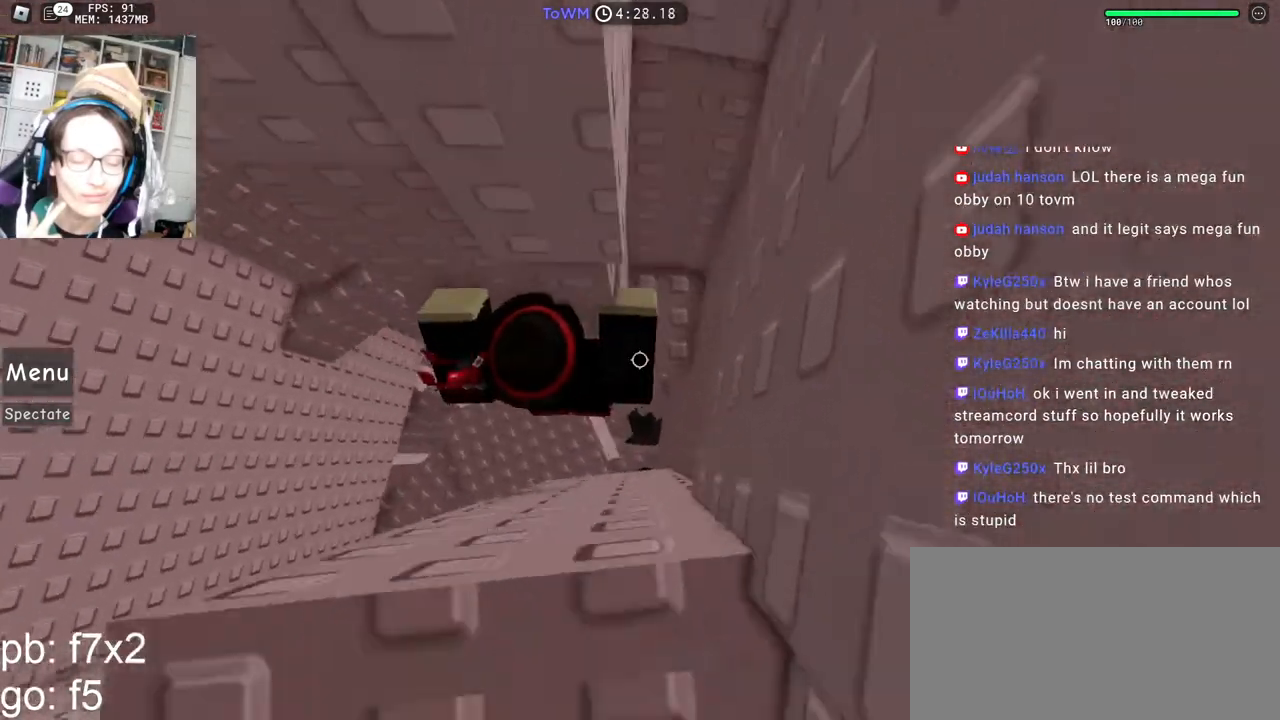
{"keys": [], "mouse": ["right"], "events": [[217, "d", "up"]]}
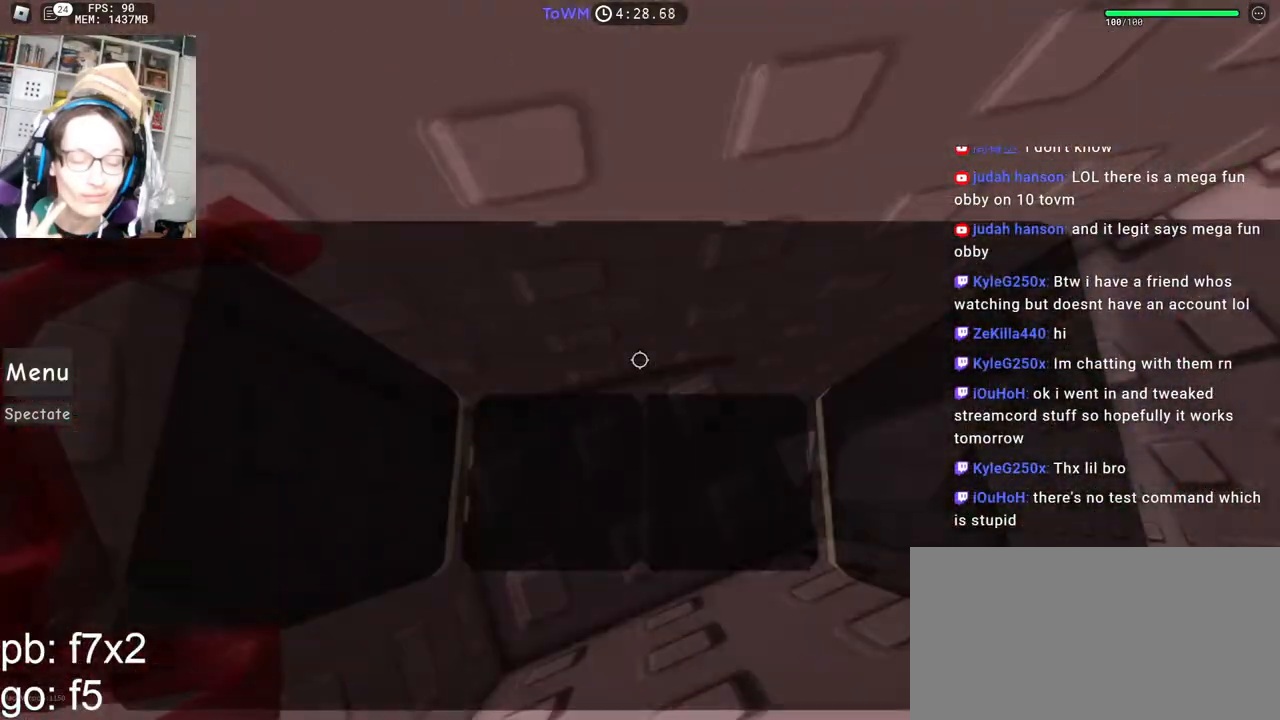
{"keys": ["s"], "mouse": ["right"], "events": [[250, "s", "down"]]}
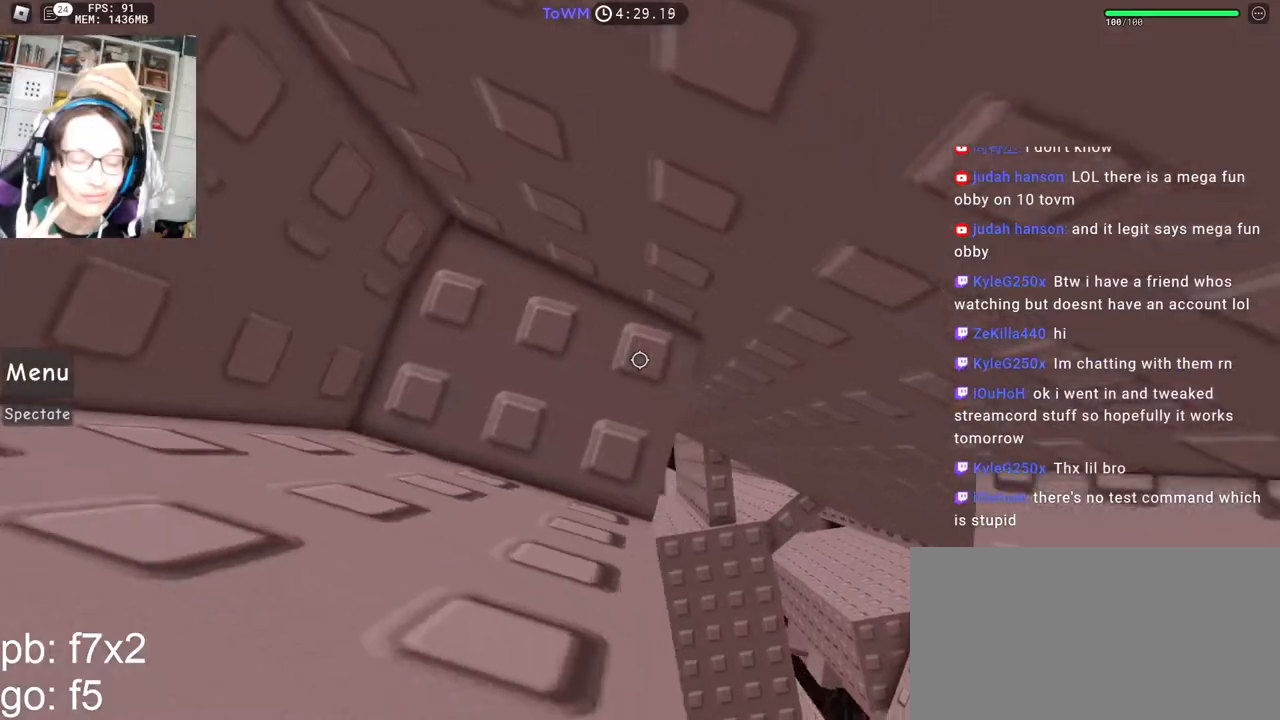
{"keys": ["s"], "mouse": ["right"], "events": [[100, "s", "up"], [133, "s", "down"], [217, "s", "up"], [300, "s", "down"], [350, "s", "up"], [500, "s", "down"]]}
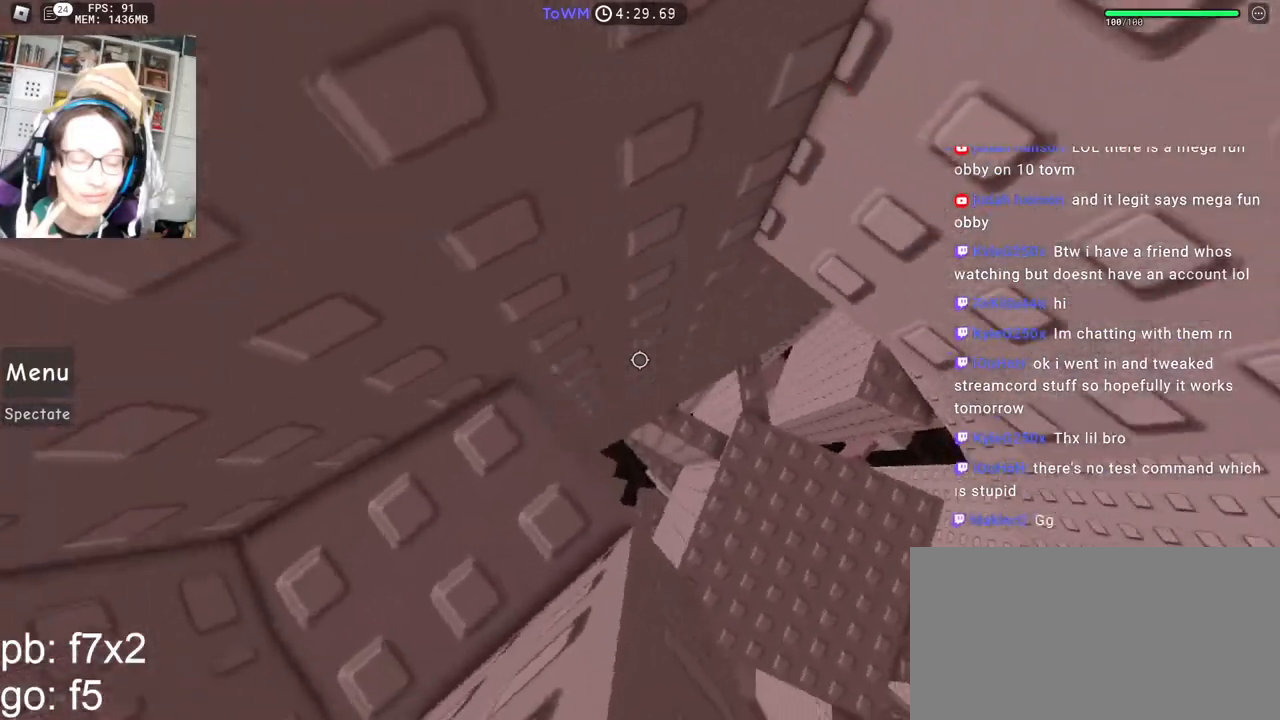
{"keys": ["d"], "mouse": ["right"], "events": [[50, "s", "up"], [150, "s", "down"], [200, "s", "up"], [467, "d", "down"]]}
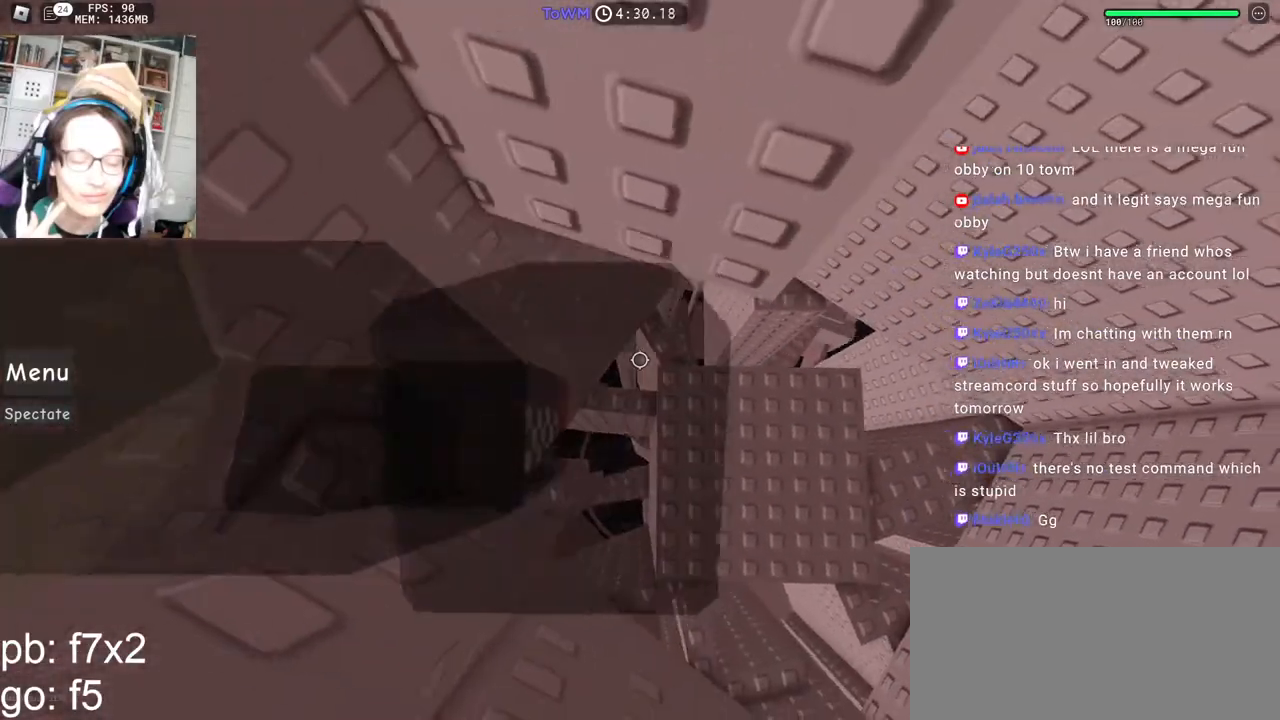
{"keys": ["w"], "mouse": ["right"], "events": [[100, "space", "down"], [183, "space", "up"], [367, "w", "down"], [500, "d", "up"]]}
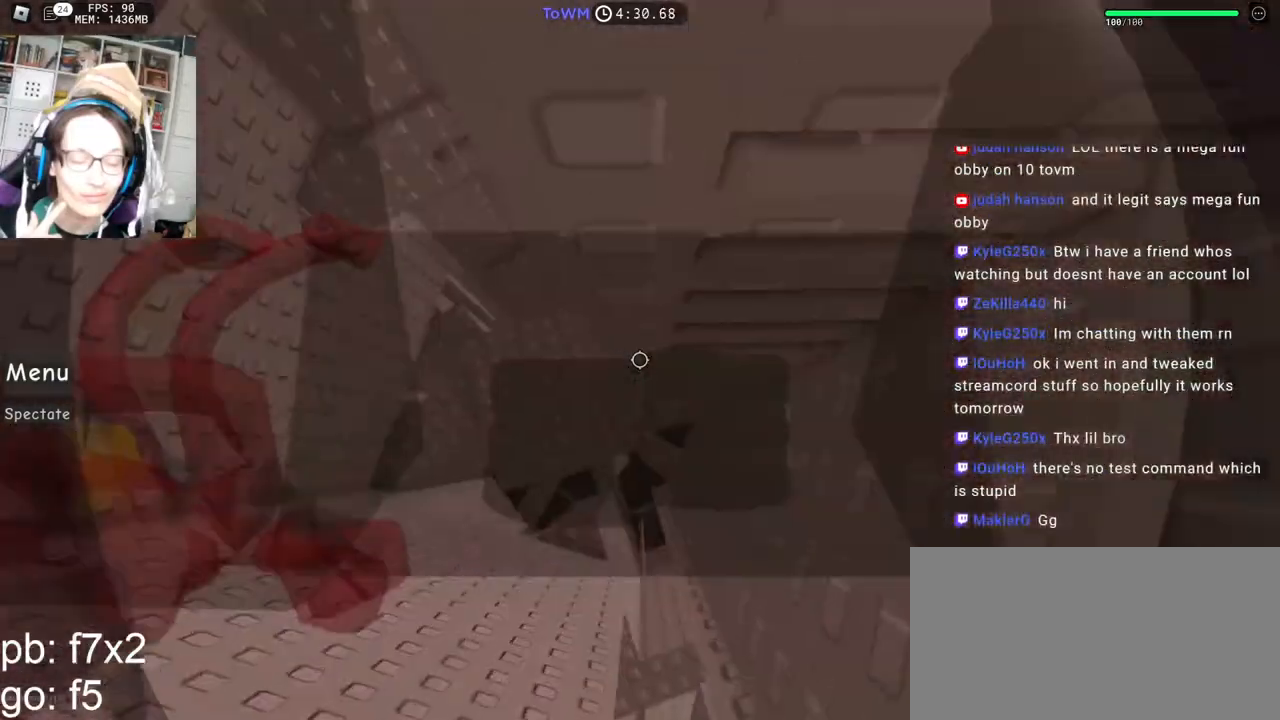
{"keys": ["w"], "mouse": ["right"], "events": [[17, "shift", "down"], [200, "shift", "up"]]}
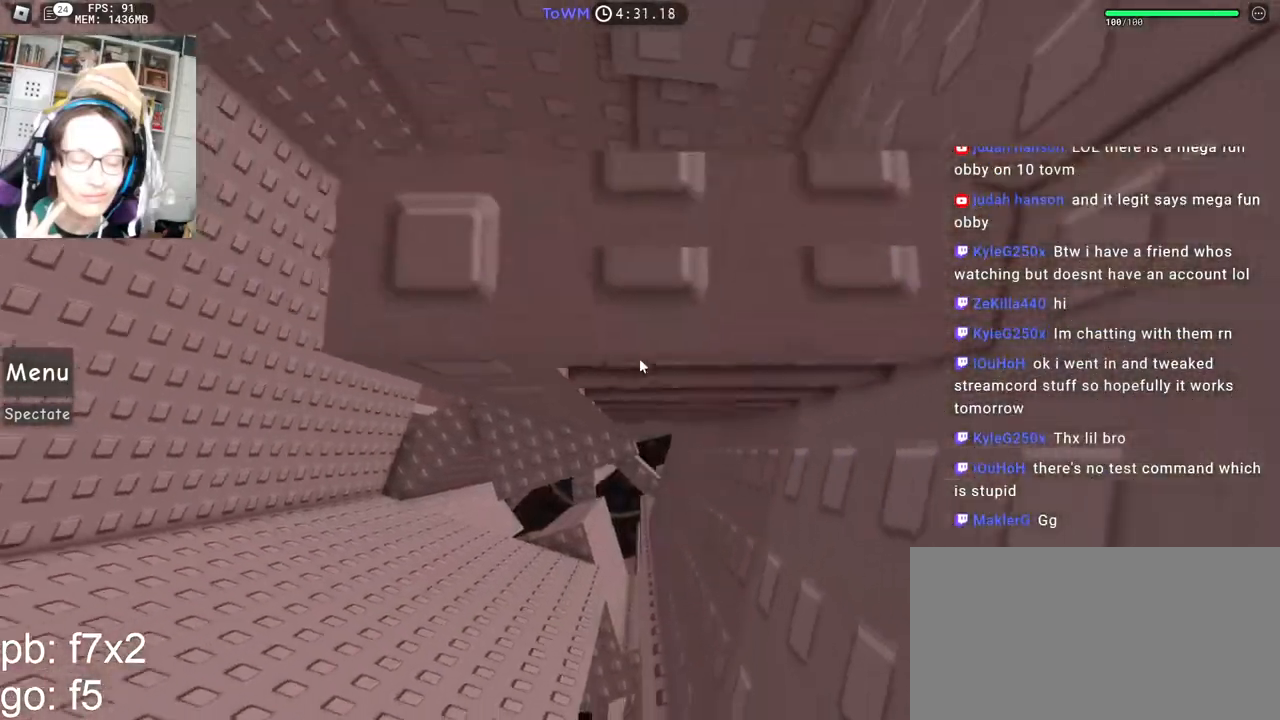
{"keys": [], "mouse": ["right"], "events": [[50, "w", "up"], [117, "w", "down"], [200, "w", "up"], [283, "w", "down"], [350, "w", "up"]]}
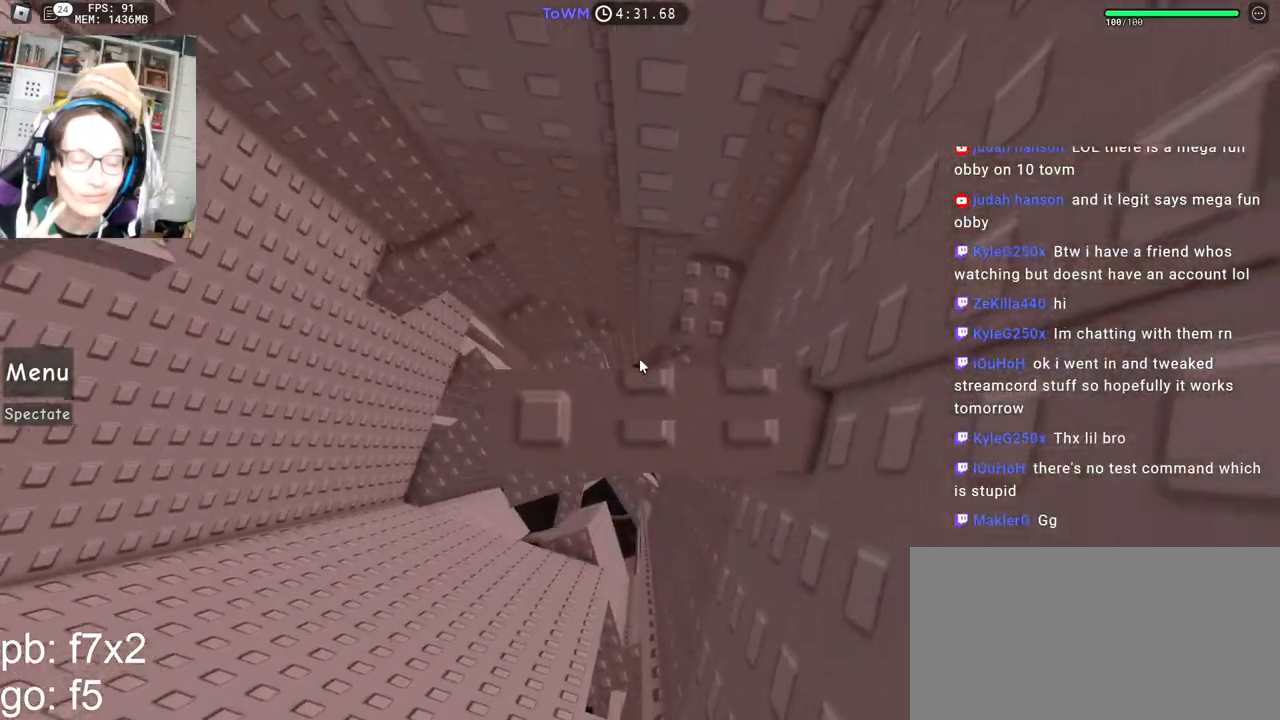
{"keys": ["d"], "mouse": ["right"], "events": [[50, "a", "down"], [133, "a", "up"], [233, "space", "down"], [300, "shift", "down"], [317, "mouse_wheel", "down"], [317, "space", "up"], [433, "mouse_wheel", "up"], [433, "shift", "up"], [500, "d", "down"]]}
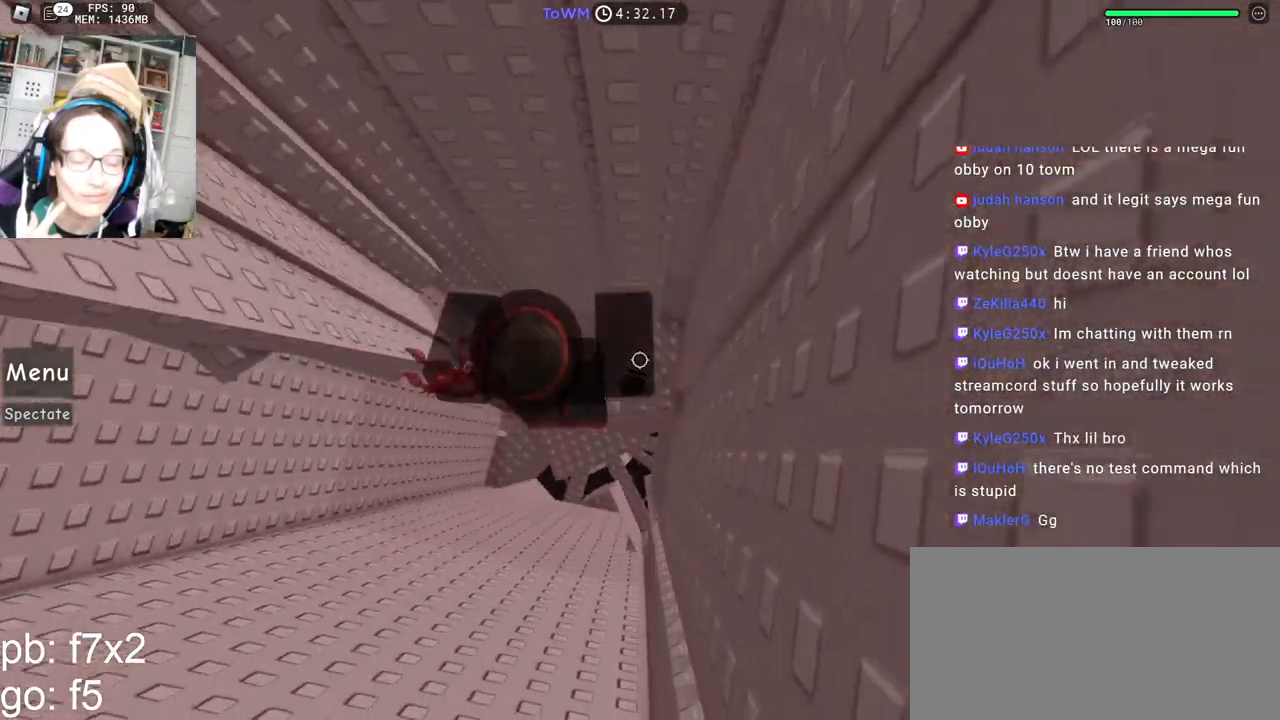
{"keys": ["a", "space"], "mouse": ["right"], "events": [[50, "d", "up"], [317, "a", "down"], [467, "space", "down"]]}
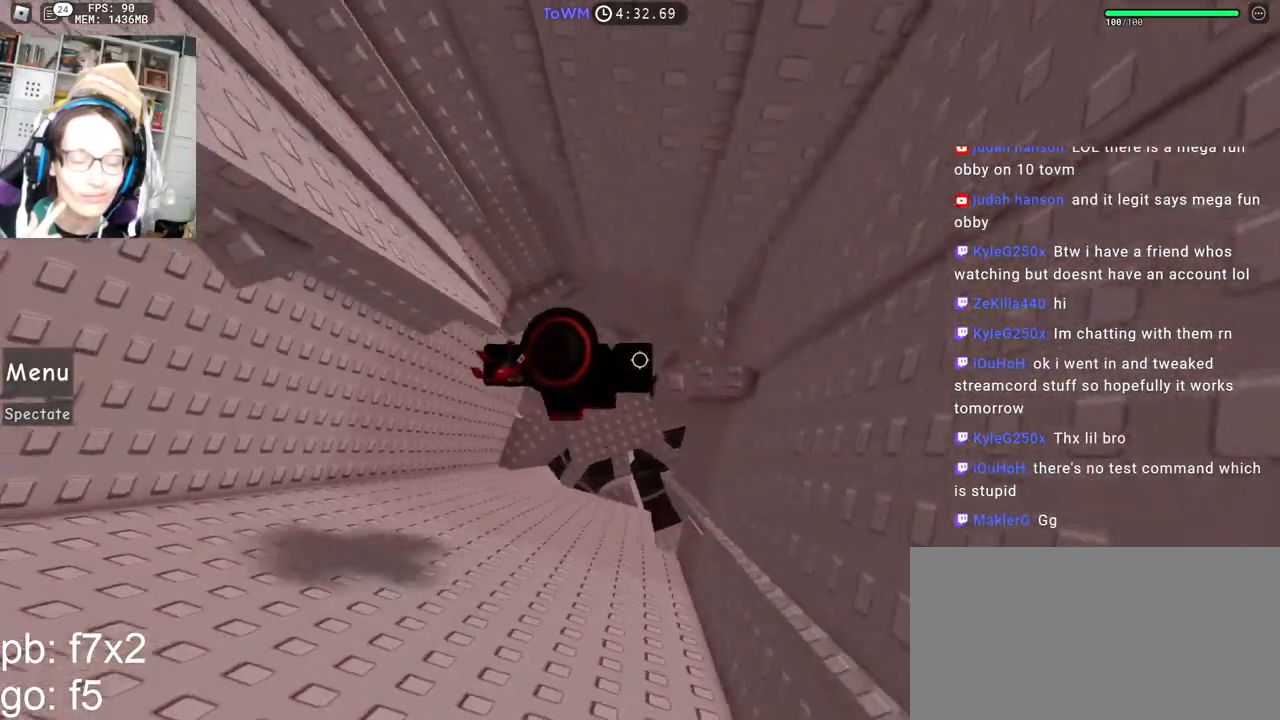
{"keys": ["space"], "mouse": ["right"], "events": [[33, "space", "up"], [300, "w", "down"], [367, "shift", "down"], [433, "a", "up"], [433, "w", "up"], [483, "space", "down"], [500, "shift", "up"]]}
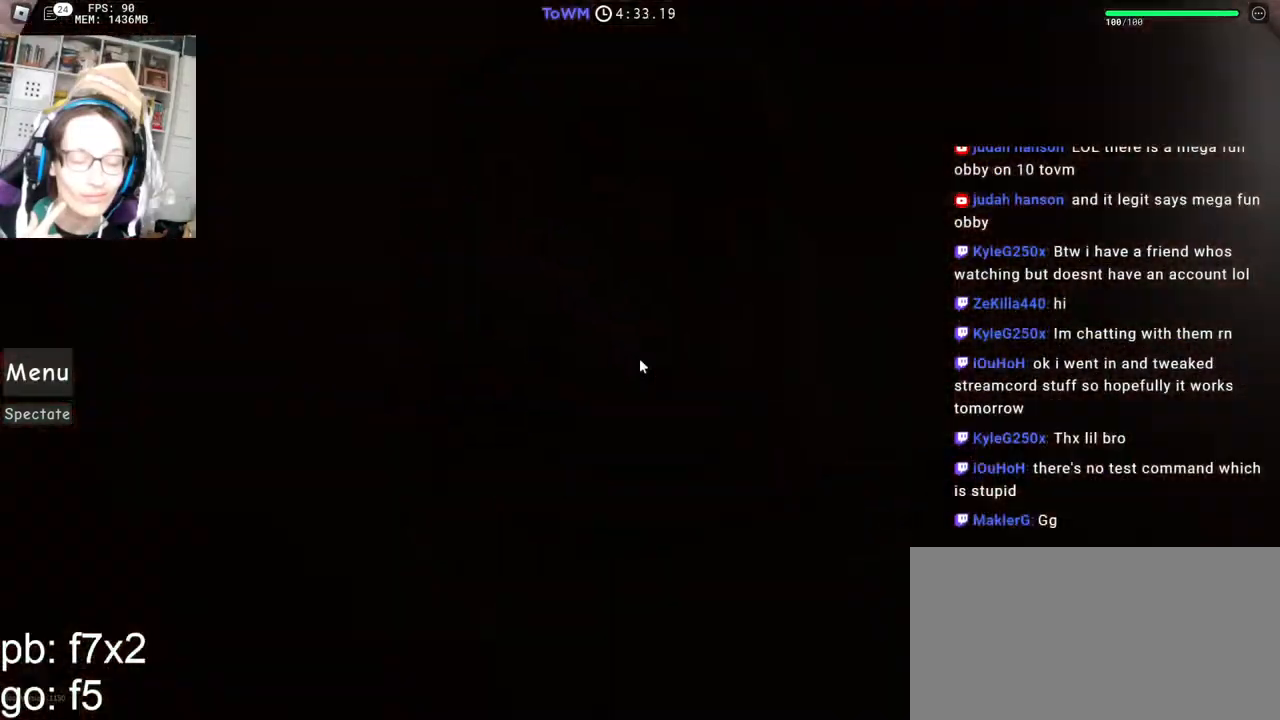
{"keys": [], "mouse": ["wheel", "right"], "events": [[67, "space", "up"], [233, "a", "down"], [233, "w", "down"], [317, "a", "up"], [317, "w", "up"], [433, "mouse_wheel", "down"]]}
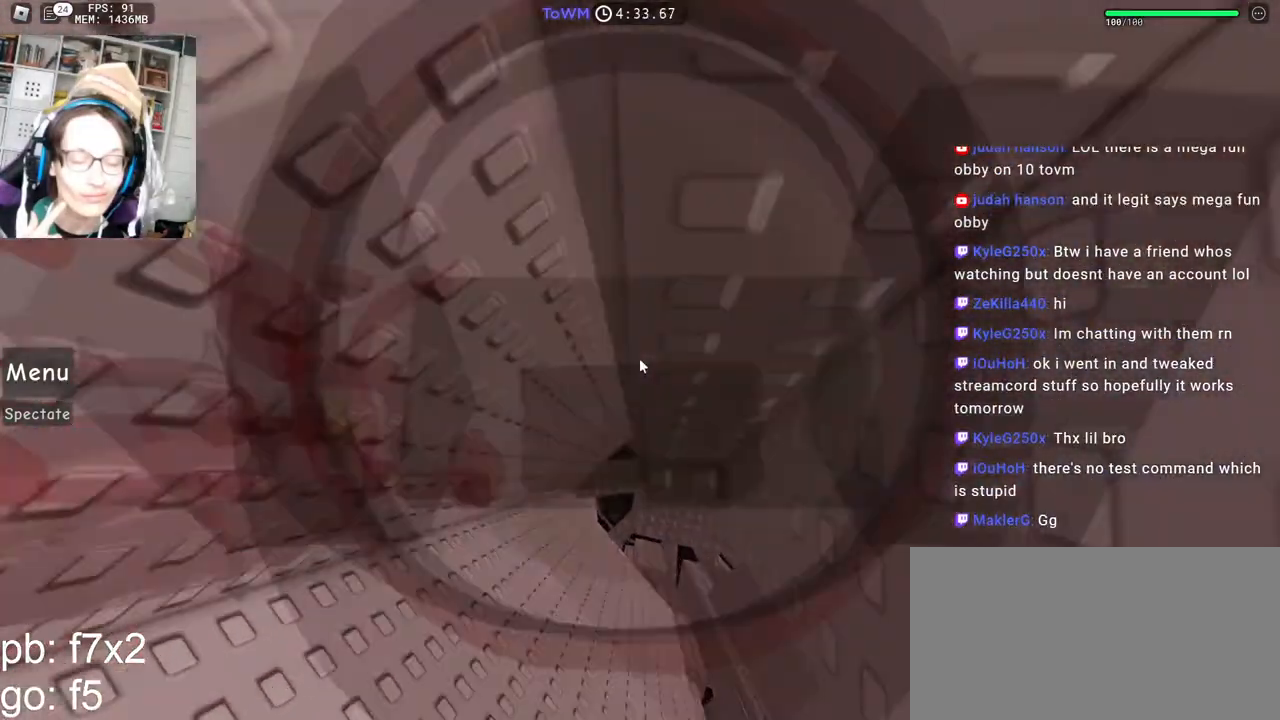
{"keys": [], "mouse": ["right"], "events": [[117, "mouse_wheel", "up"], [133, "w", "down"], [217, "w", "up"]]}
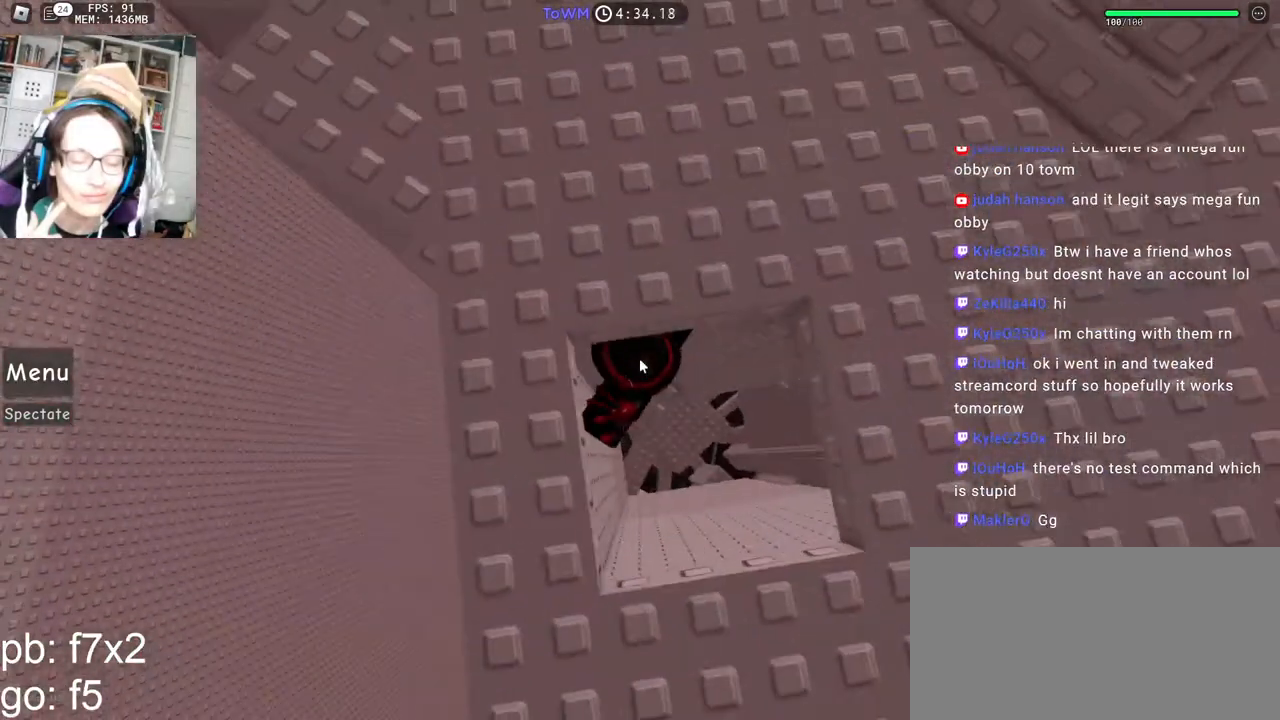
{"keys": ["w"], "mouse": ["right"], "events": [[50, "s", "down"], [200, "space", "down"], [267, "s", "up"], [267, "w", "down"], [283, "shift", "down"], [333, "space", "up"], [483, "shift", "up"]]}
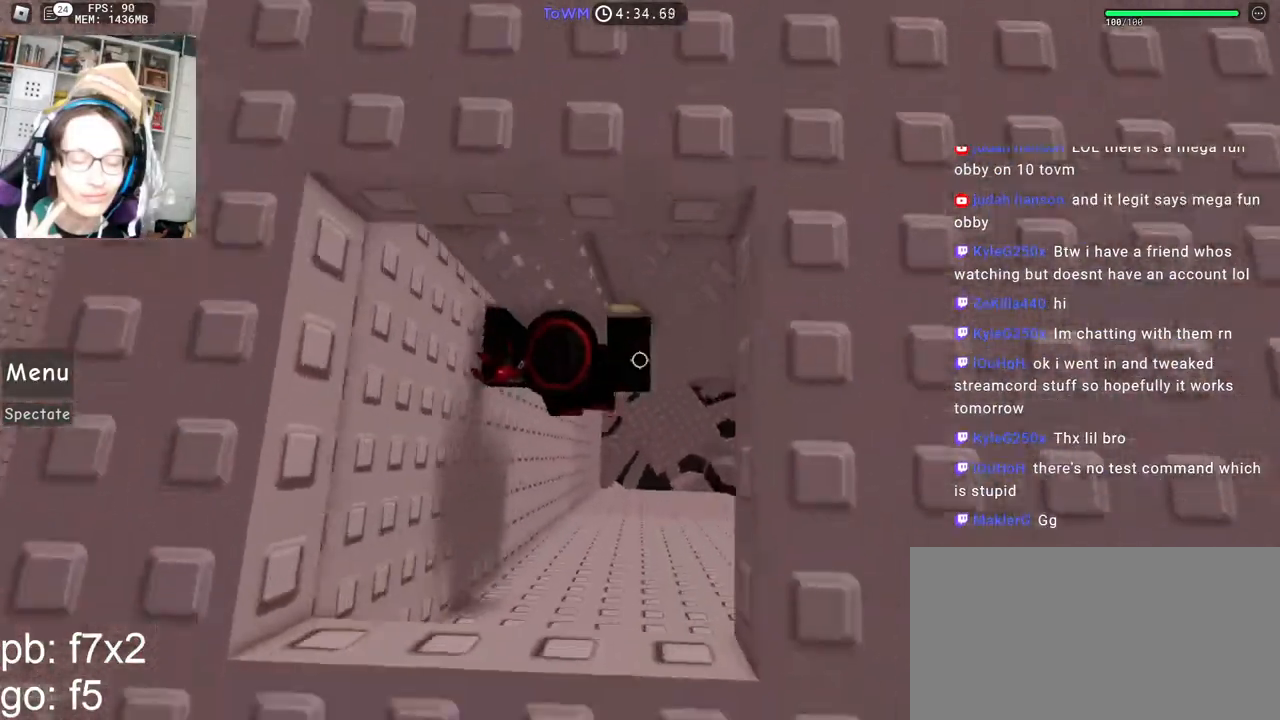
{"keys": [], "mouse": ["right"], "events": [[17, "d", "down"], [67, "d", "up"], [67, "w", "up"], [283, "w", "down"], [333, "w", "up"], [400, "shift", "down"], [500, "shift", "up"]]}
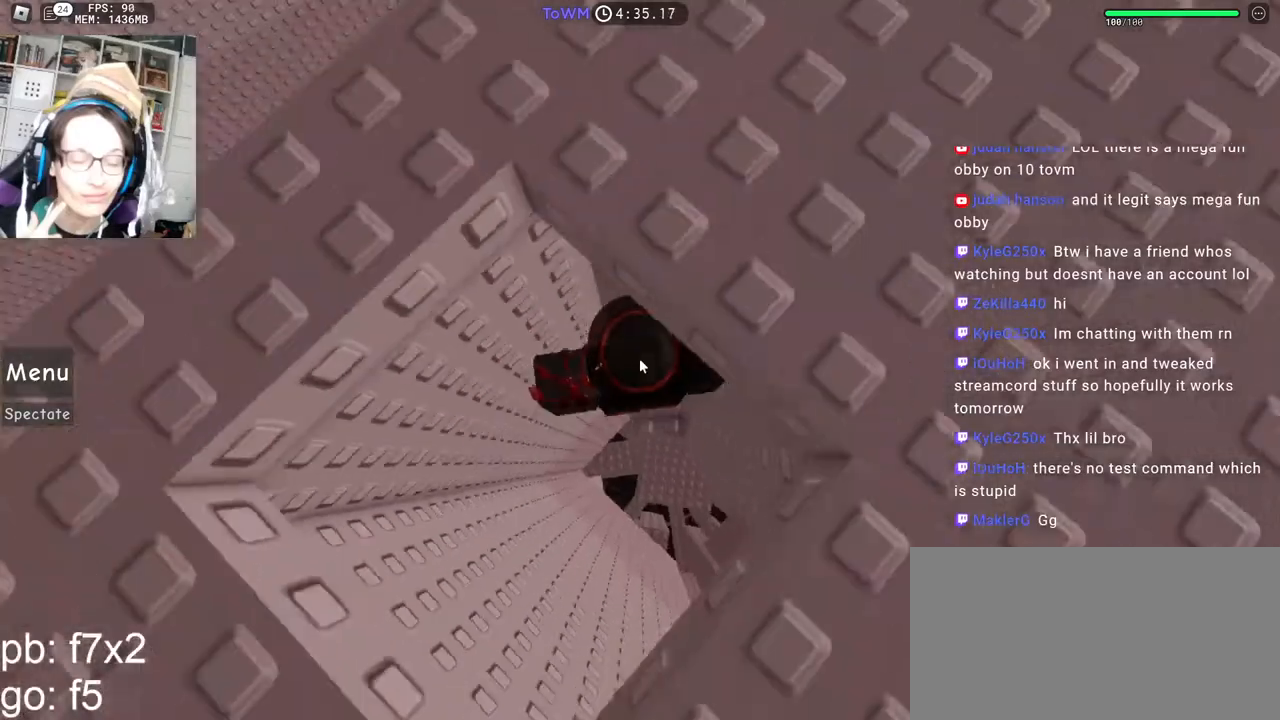
{"keys": ["shift", "w"], "mouse": ["right"], "events": [[117, "s", "down"], [250, "space", "down"], [300, "s", "up"], [300, "w", "down"], [317, "shift", "down"], [383, "space", "up"]]}
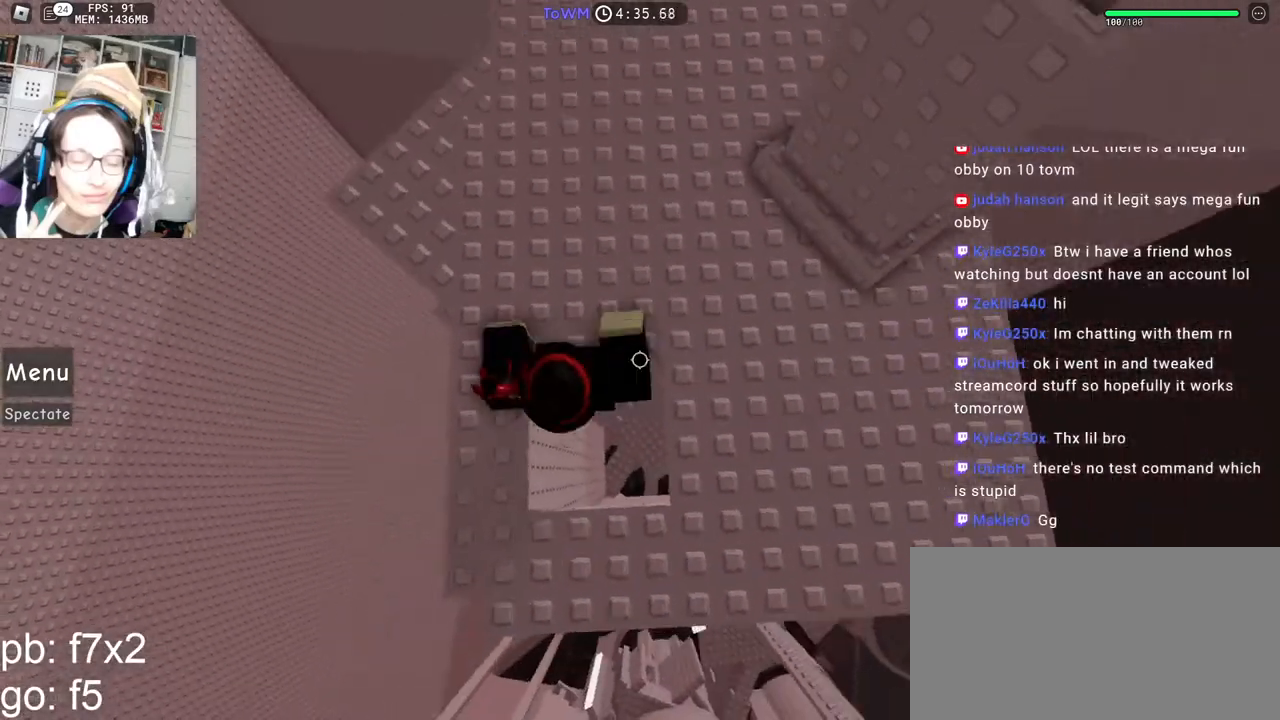
{"keys": ["w"], "mouse": ["right"], "events": [[33, "shift", "up"], [117, "d", "down"], [233, "d", "up"], [283, "space", "down"], [383, "space", "up"]]}
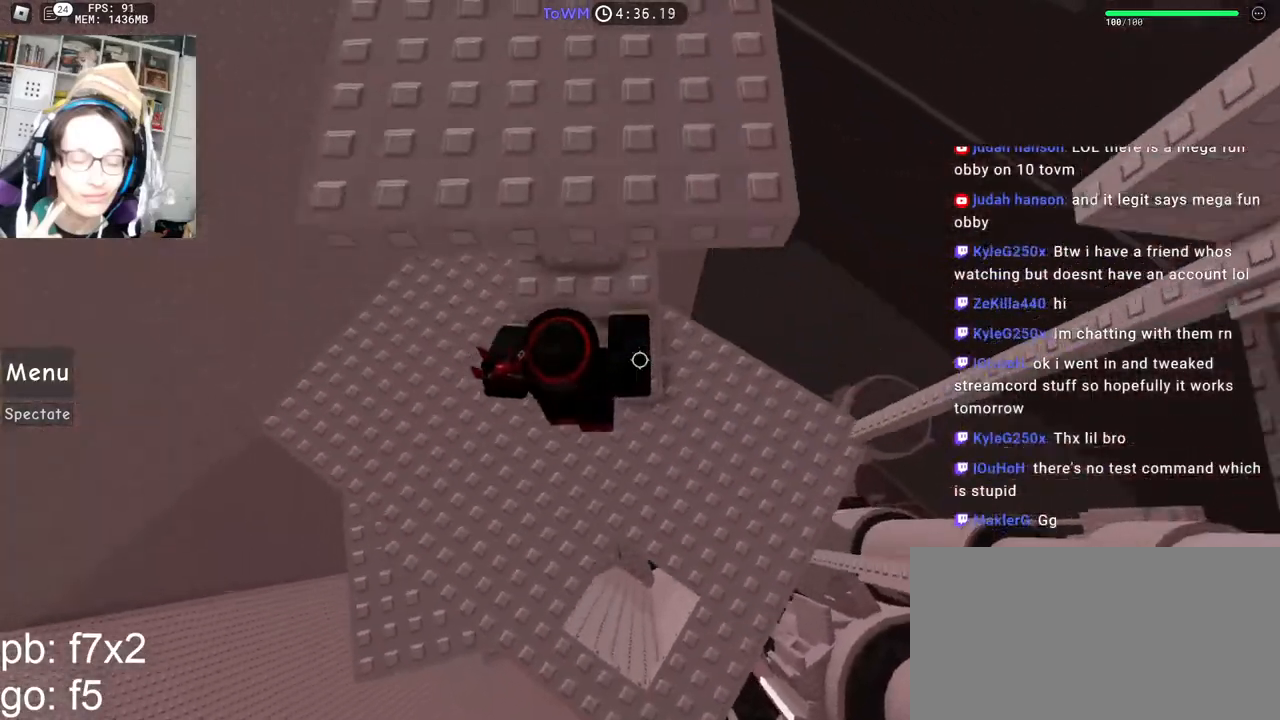
{"keys": ["w"], "mouse": ["right"], "events": [[117, "w", "up"], [150, "shift", "down"], [200, "shift", "up"], [267, "d", "down"], [283, "shift", "down"], [367, "space", "down"], [417, "shift", "up"], [433, "w", "down"], [450, "space", "up"], [483, "d", "up"]]}
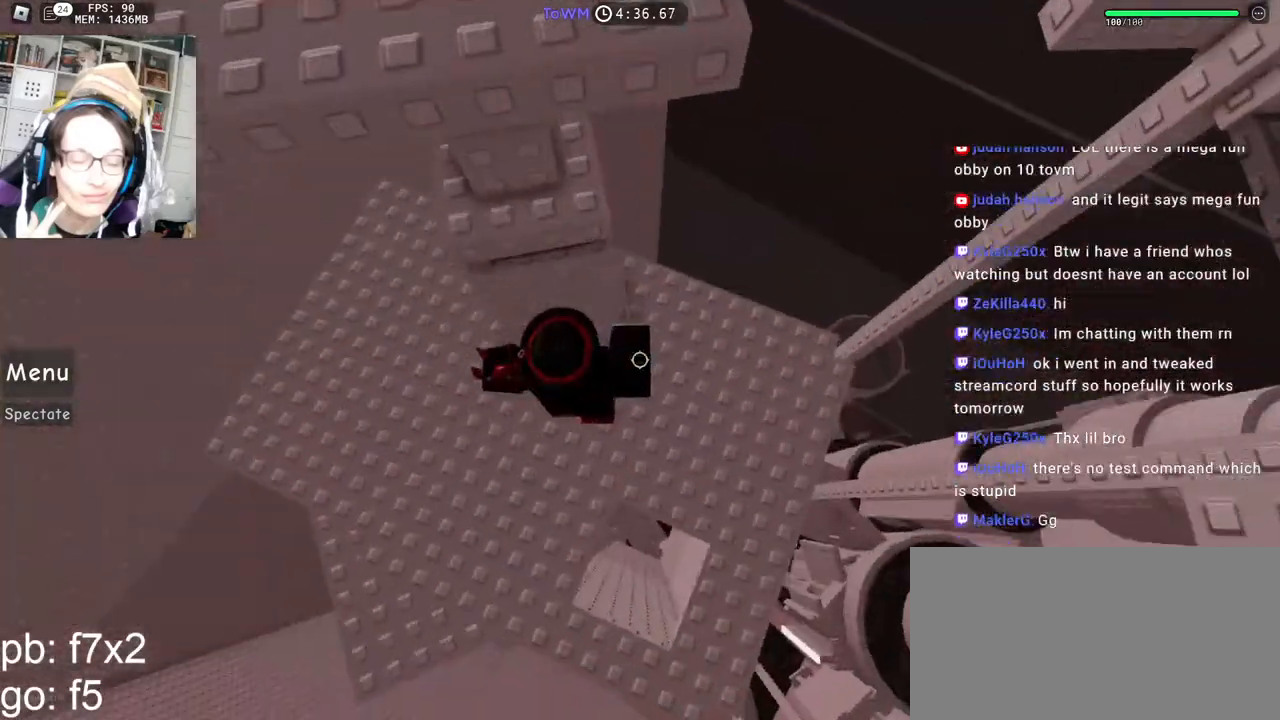
{"keys": ["space"], "mouse": ["right"], "events": [[167, "w", "up"], [300, "s", "down"], [383, "s", "up"], [450, "space", "down"]]}
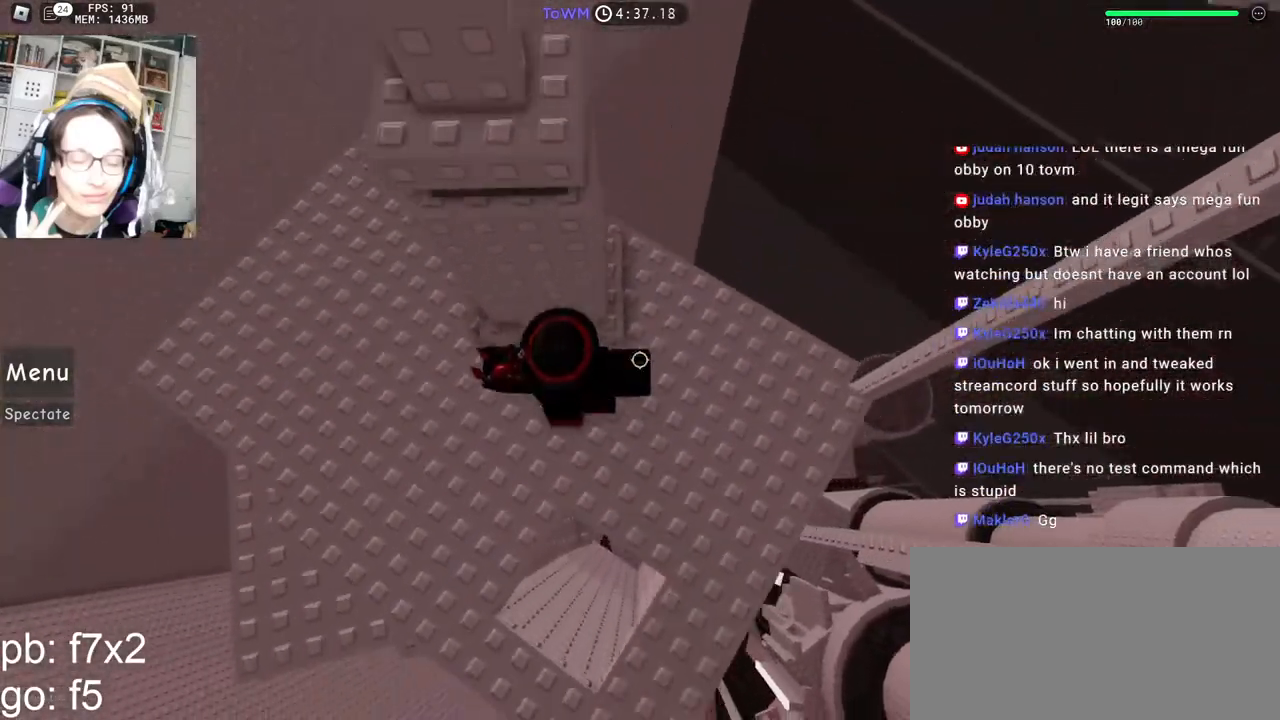
{"keys": ["d", "shift", "space"], "mouse": ["right"], "events": [[33, "space", "up"], [67, "w", "down"], [200, "w", "up"], [267, "shift", "down"], [350, "shift", "up"], [417, "d", "down"], [450, "shift", "down"], [500, "space", "down"]]}
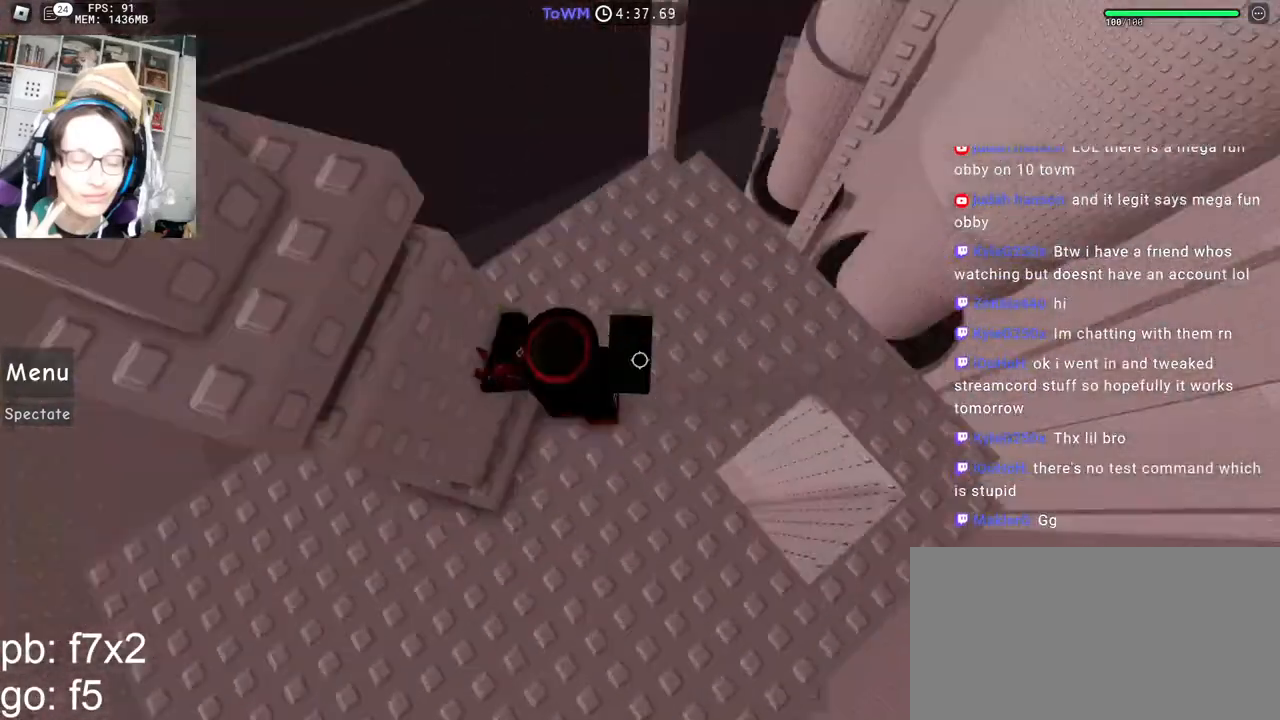
{"keys": [], "mouse": ["right"], "events": [[50, "d", "up"], [50, "shift", "up"], [83, "w", "down"], [100, "space", "up"], [150, "w", "up"], [167, "a", "down"], [333, "a", "up"], [400, "w", "down"], [467, "w", "up"]]}
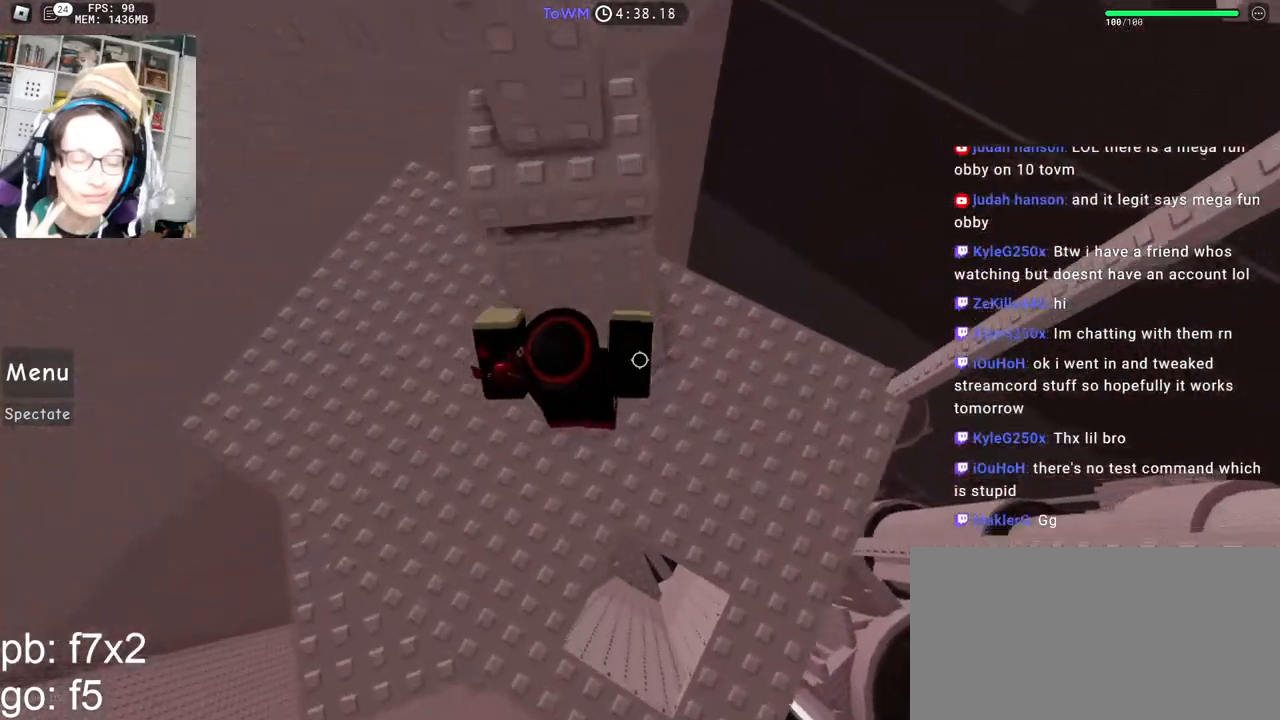
{"keys": [], "mouse": [], "events": [[67, "mouse_right", "up"]]}
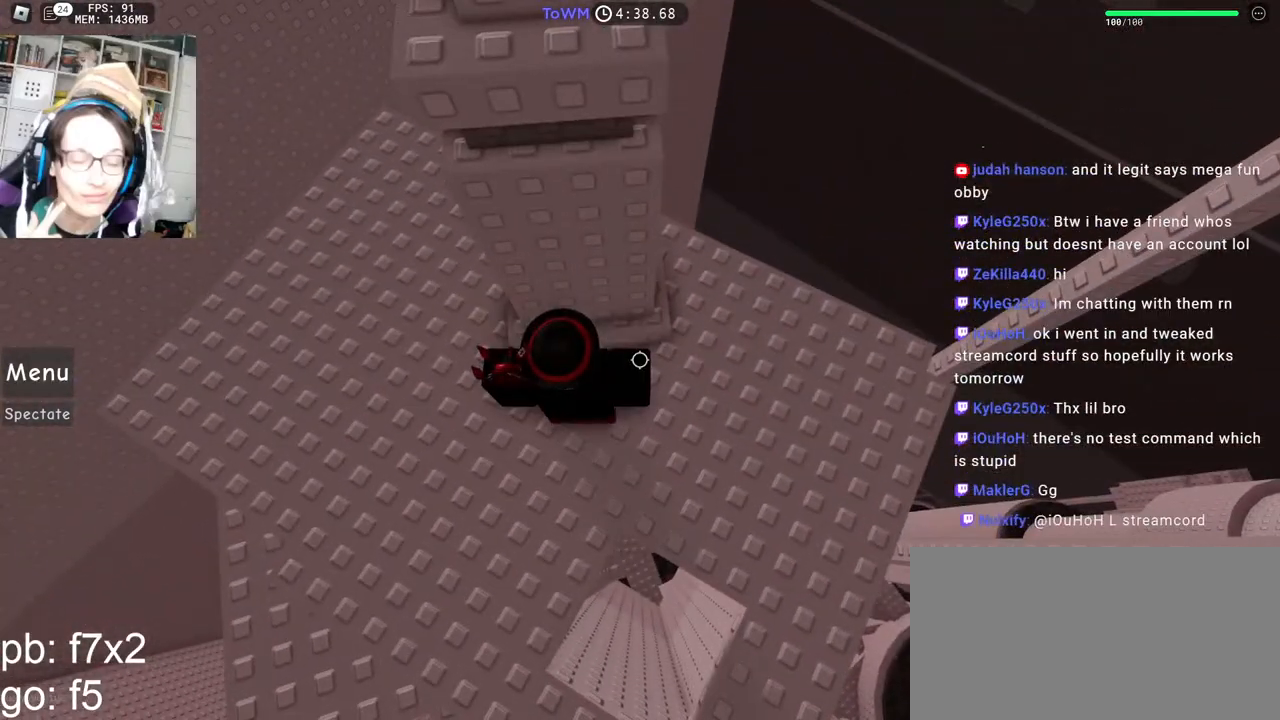
{"keys": [], "mouse": [], "events": []}
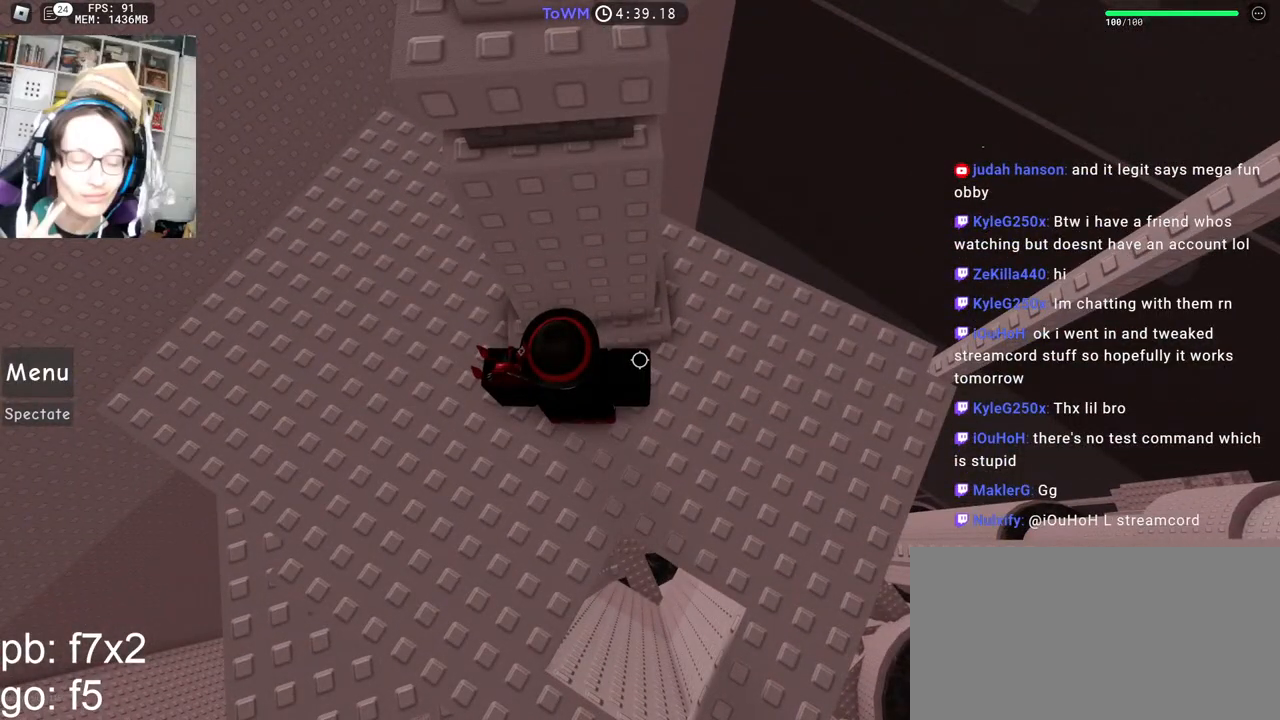
{"keys": [], "mouse": [], "events": []}